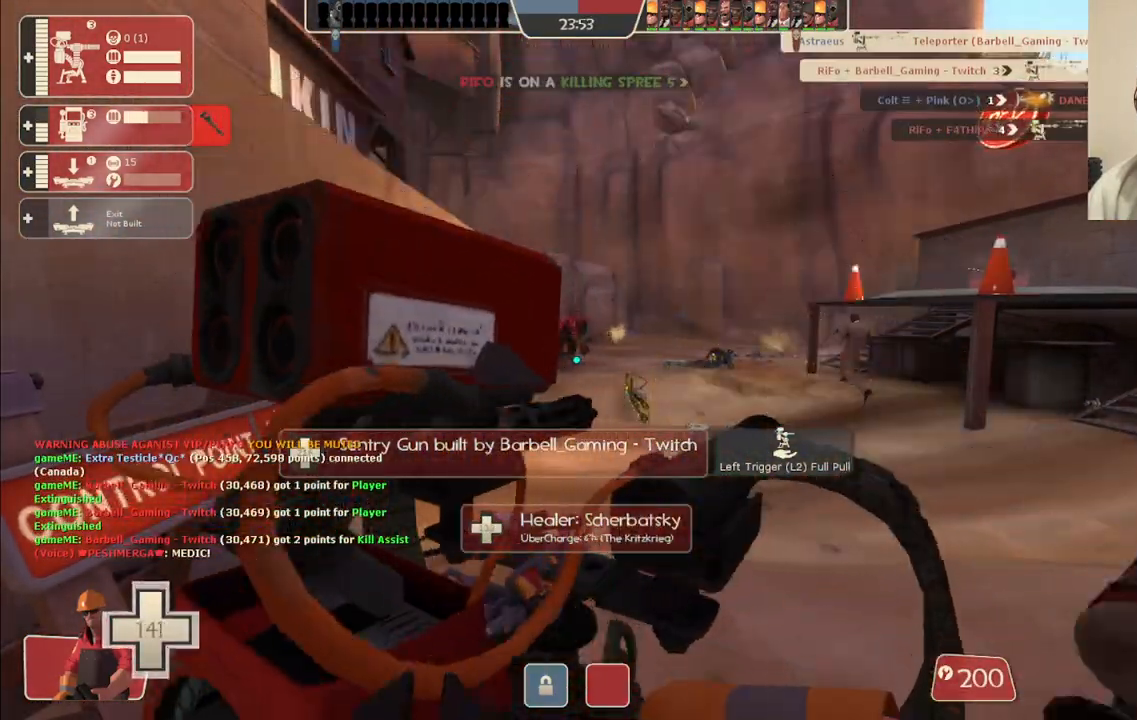
Gameplay with a controller (PlayStation layout); each line is a JSON object with the inputs held at the frame after it. "events" lists button and stick changes between this image and that frame as [ms after this image, input, new state], when the widget could be followed in between.
{"buttons": ["R2"], "left_stick": "center", "right_stick": "center", "events": []}
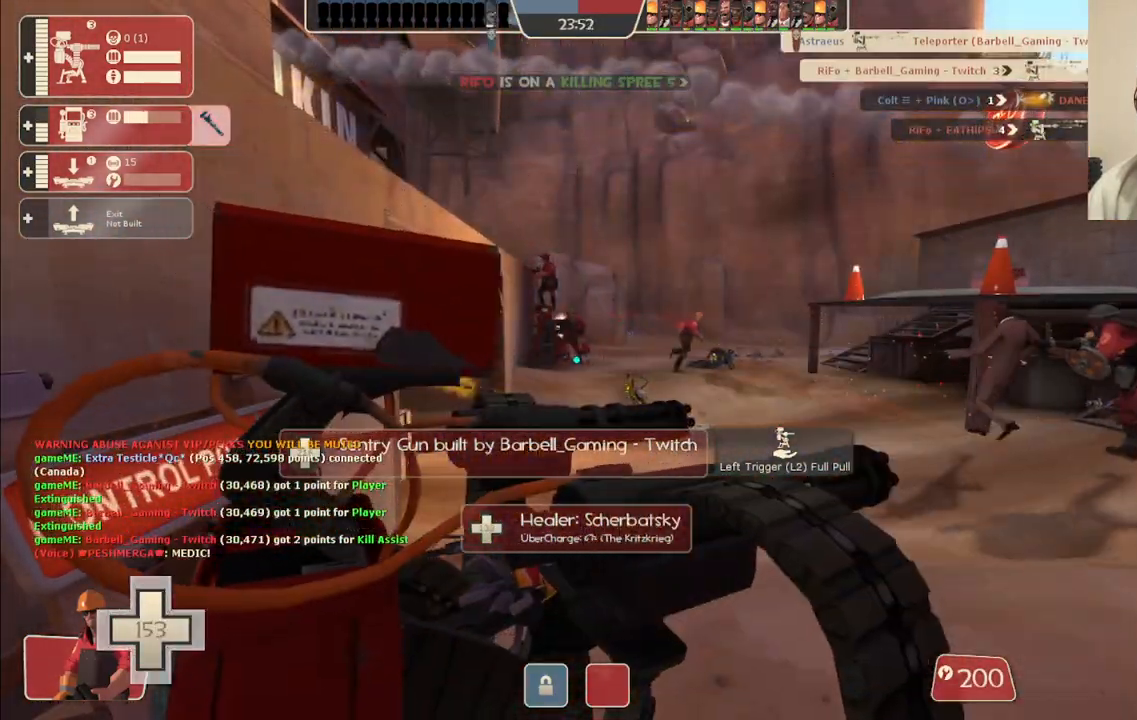
{"buttons": ["R2"], "left_stick": "center", "right_stick": "center", "events": [[350, "L3", "down"], [467, "L3", "up"]]}
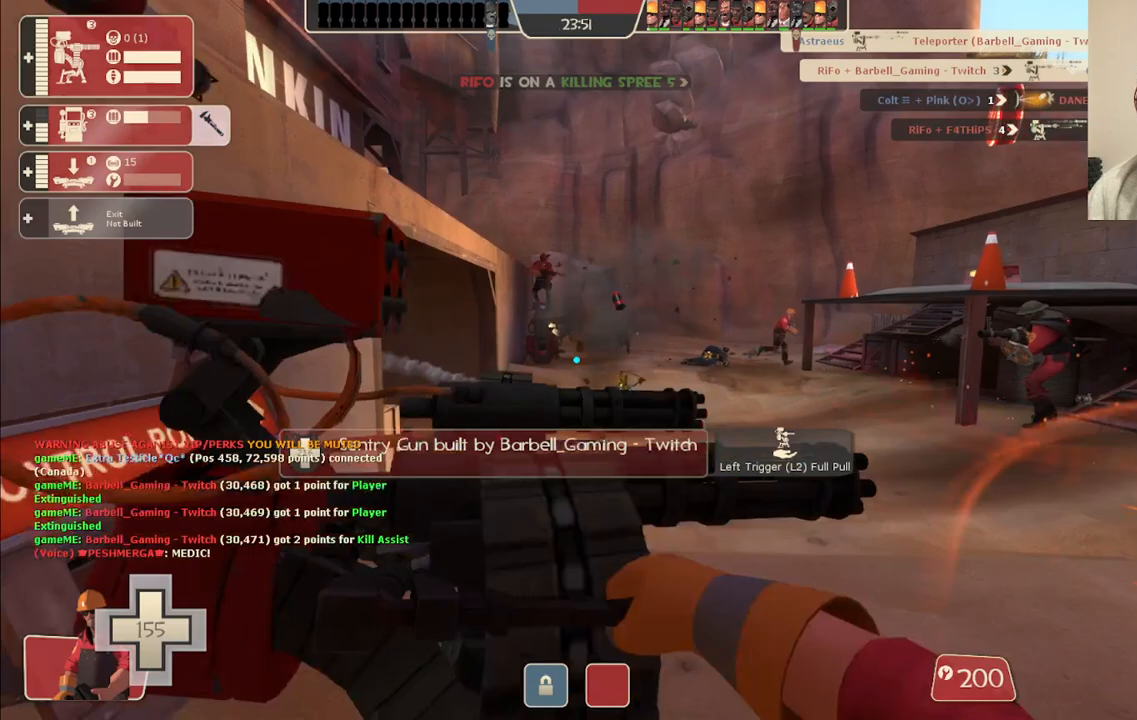
{"buttons": ["R2"], "left_stick": "center", "right_stick": "right", "events": [[400, "right_stick", "right"]]}
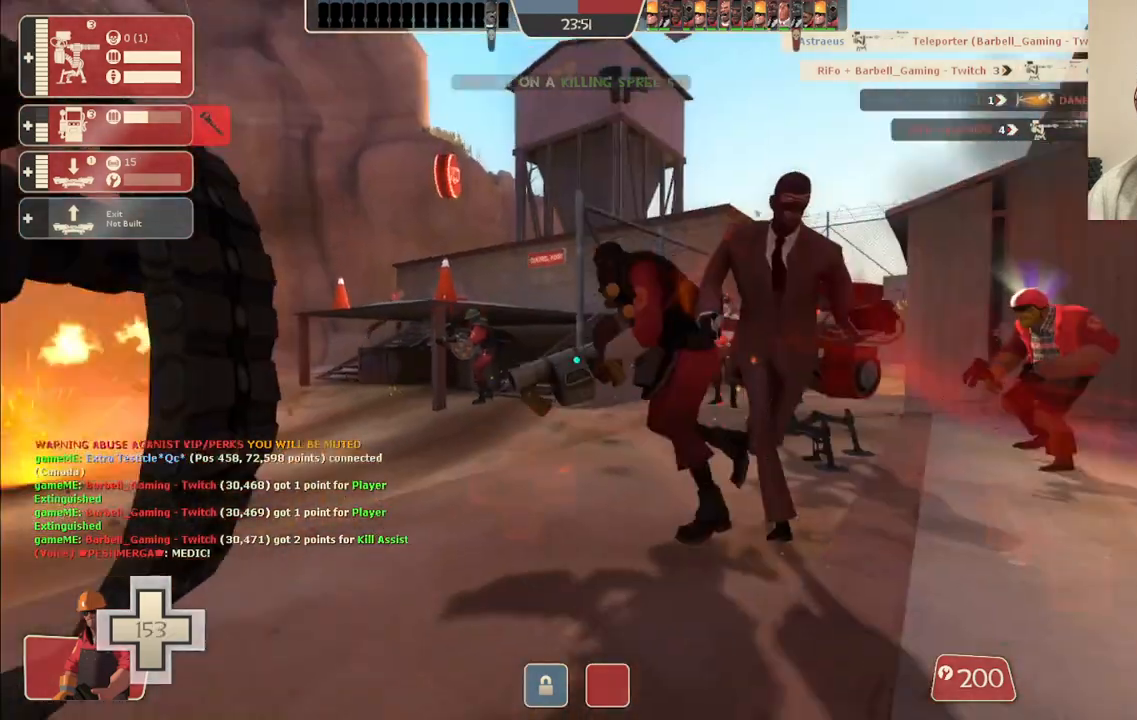
{"buttons": ["R2"], "left_stick": "center", "right_stick": "center", "events": [[117, "left_stick", "up-right"], [150, "right_stick", "center"], [233, "left_stick", "center"]]}
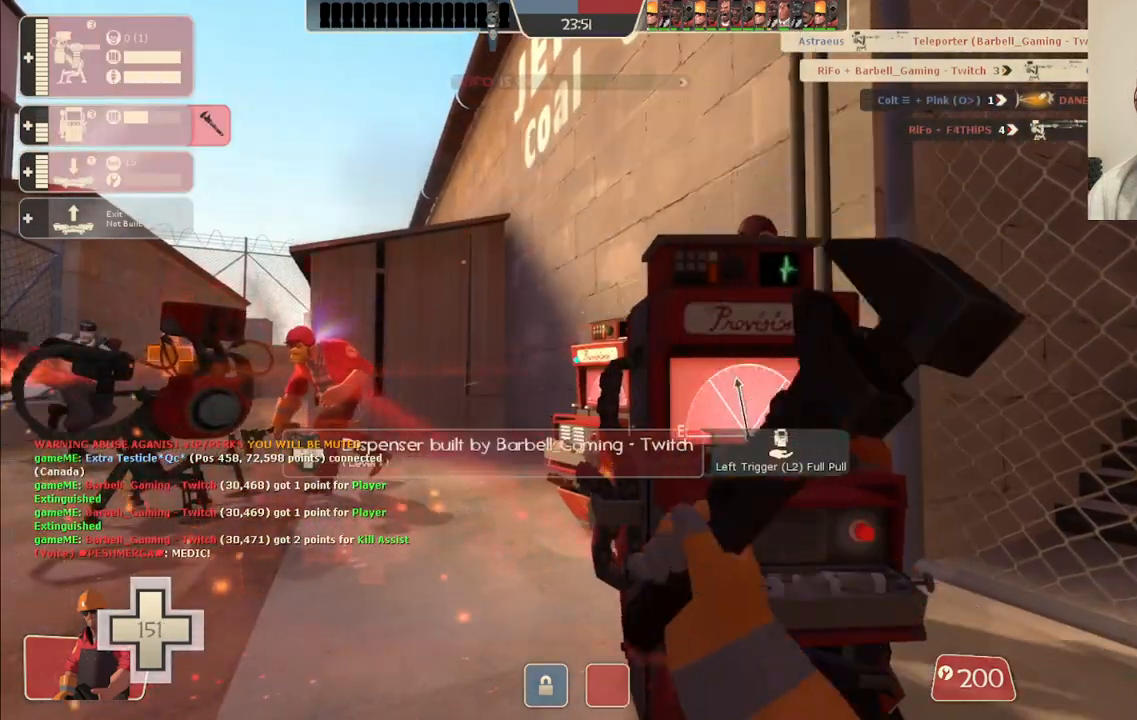
{"buttons": ["R2"], "left_stick": "center", "right_stick": "left", "events": [[383, "right_stick", "left"]]}
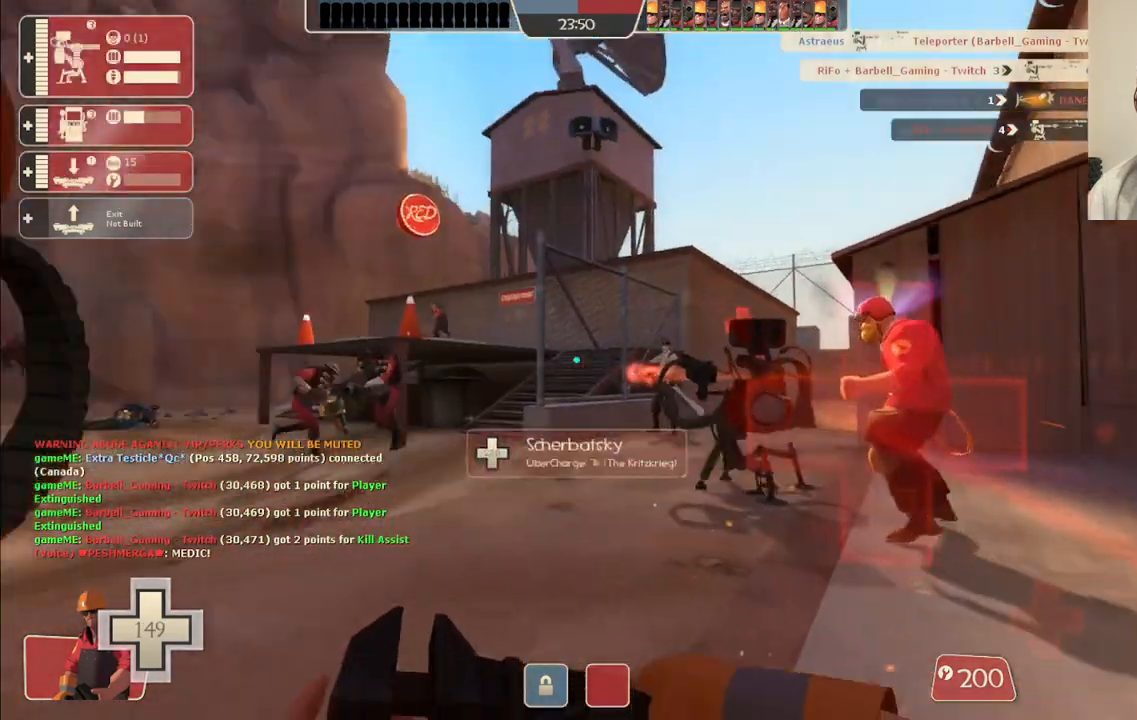
{"buttons": ["R2"], "left_stick": "center", "right_stick": "center", "events": [[67, "right_stick", "center"], [350, "right_stick", "left"], [450, "right_stick", "center"]]}
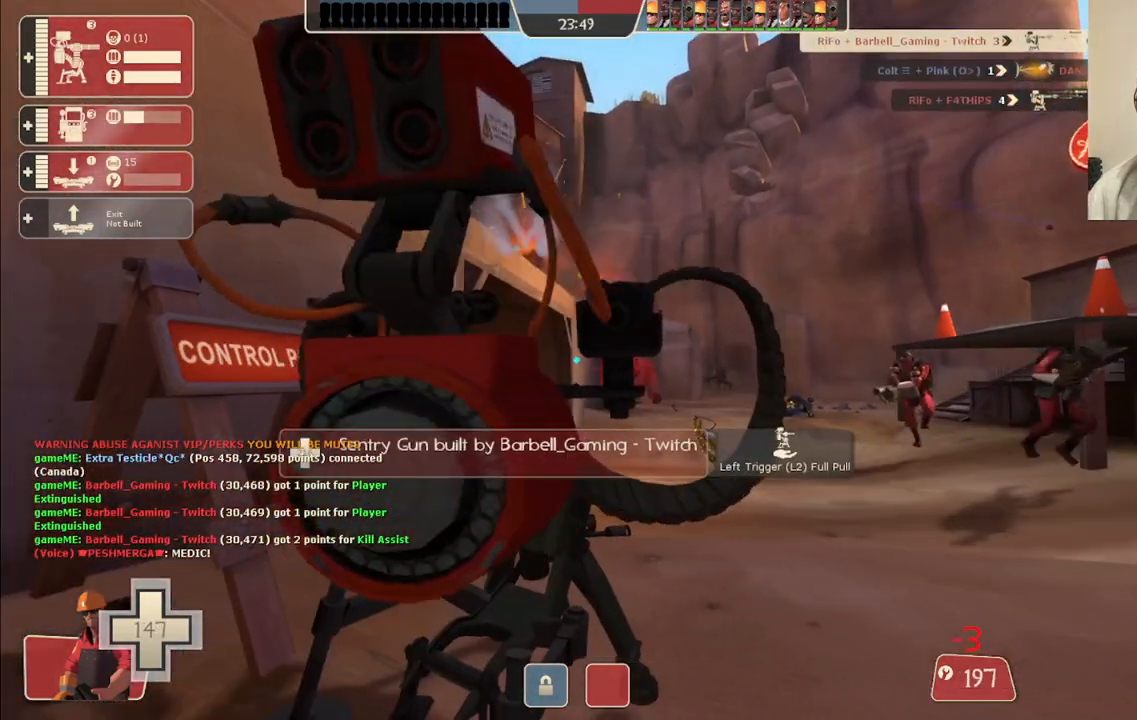
{"buttons": ["R2"], "left_stick": "center", "right_stick": "center", "events": []}
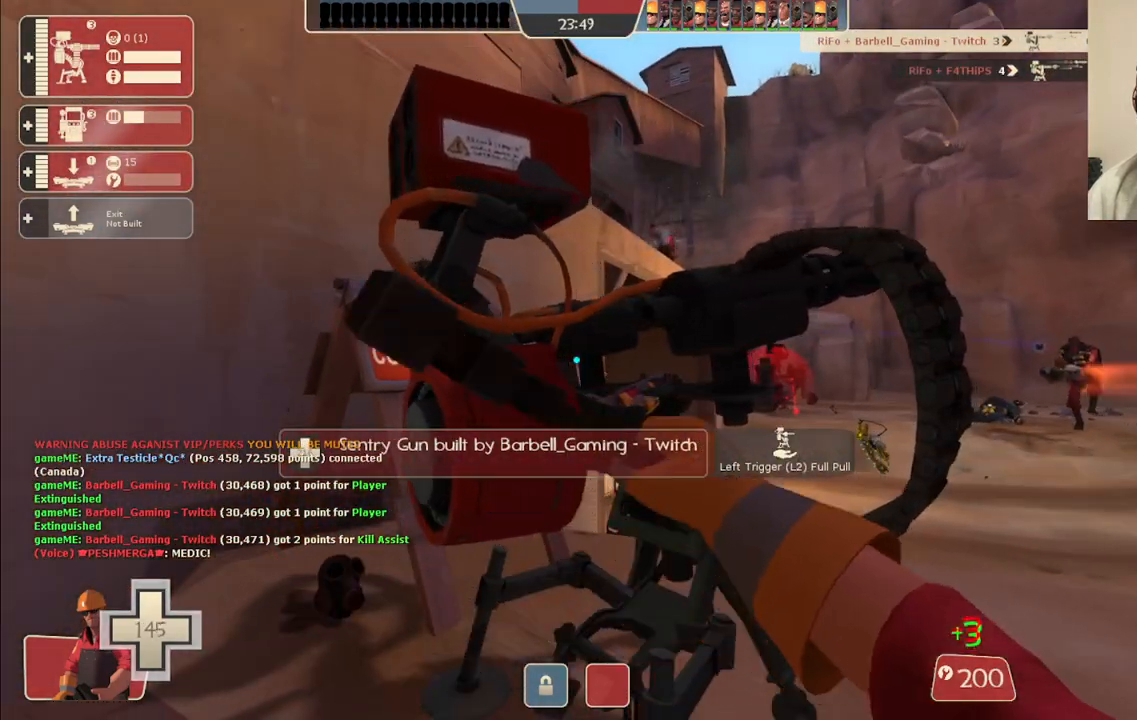
{"buttons": ["R2"], "left_stick": "center", "right_stick": "center", "events": []}
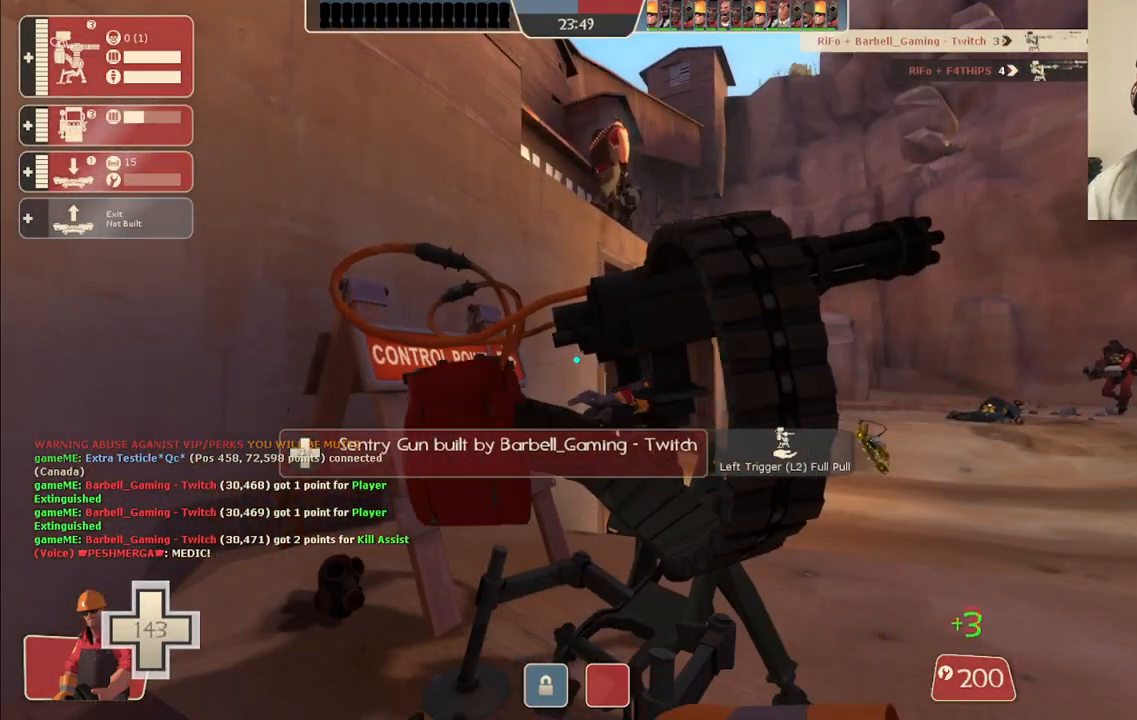
{"buttons": ["R2"], "left_stick": "center", "right_stick": "center", "events": []}
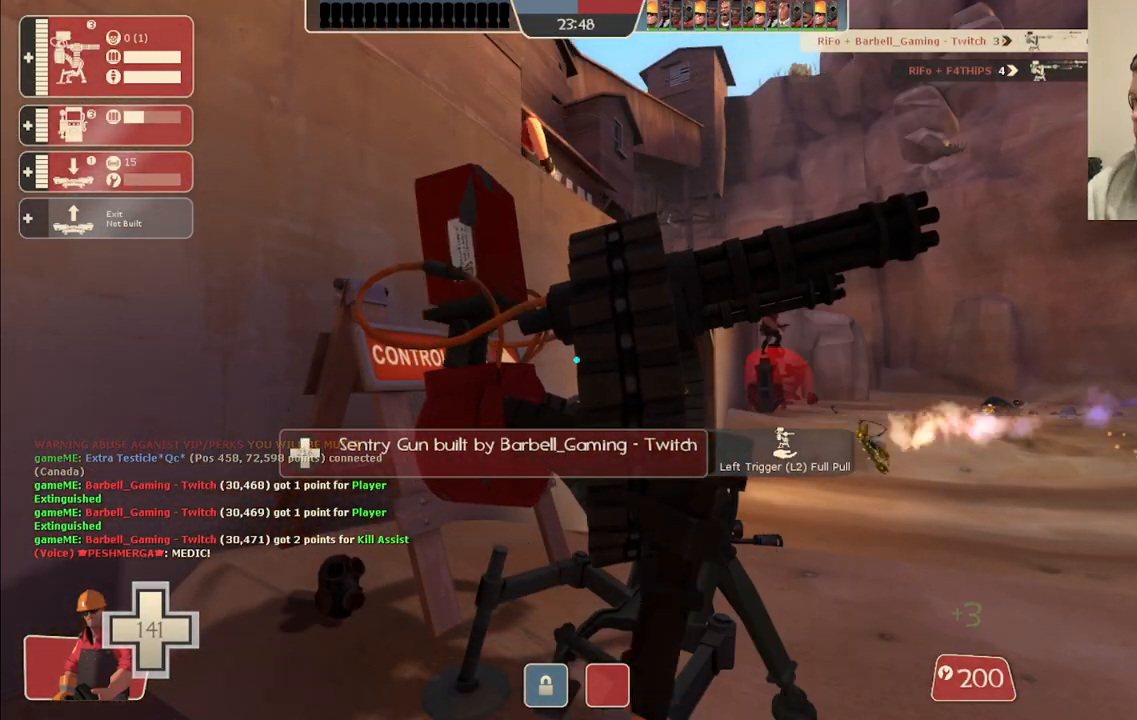
{"buttons": ["R2"], "left_stick": "center", "right_stick": "center", "events": []}
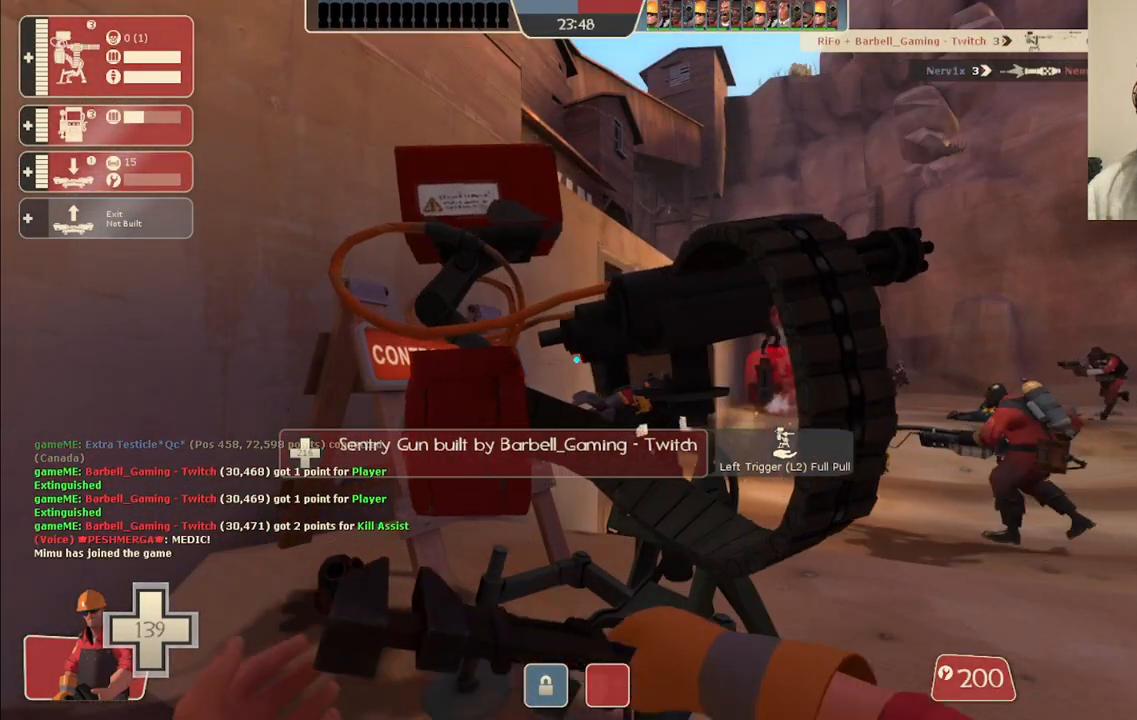
{"buttons": ["R2"], "left_stick": "center", "right_stick": "center", "events": []}
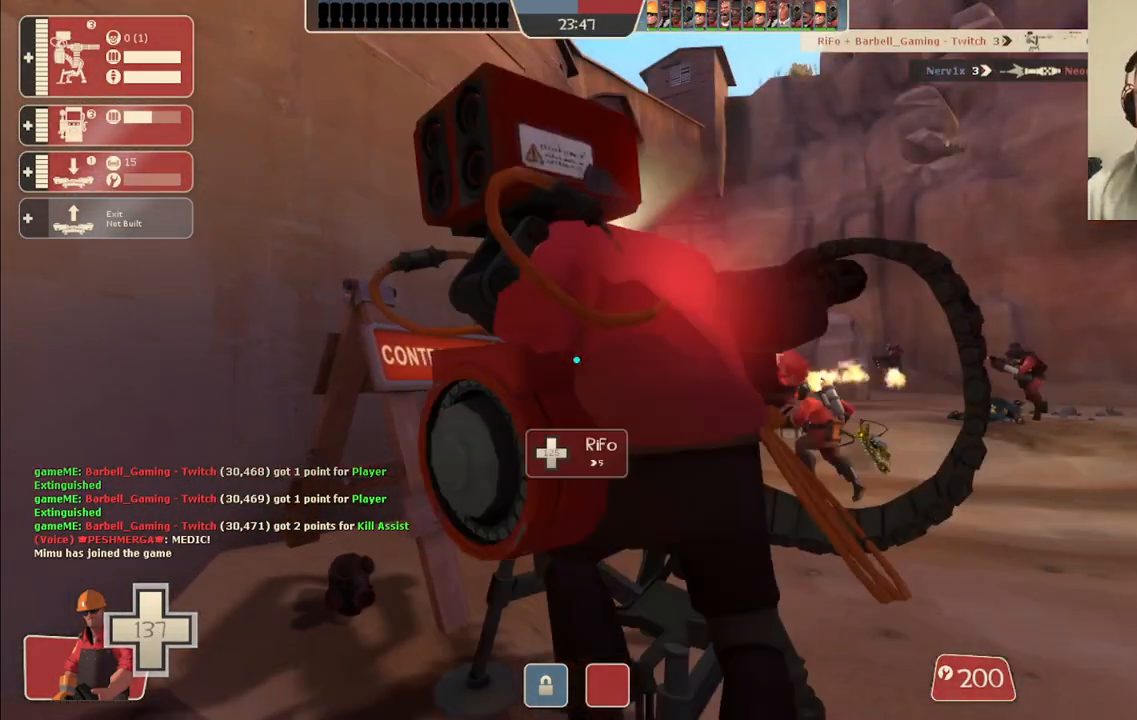
{"buttons": [], "left_stick": "center", "right_stick": "center", "events": [[167, "R2", "up"], [333, "R1", "down"], [383, "R1", "up"]]}
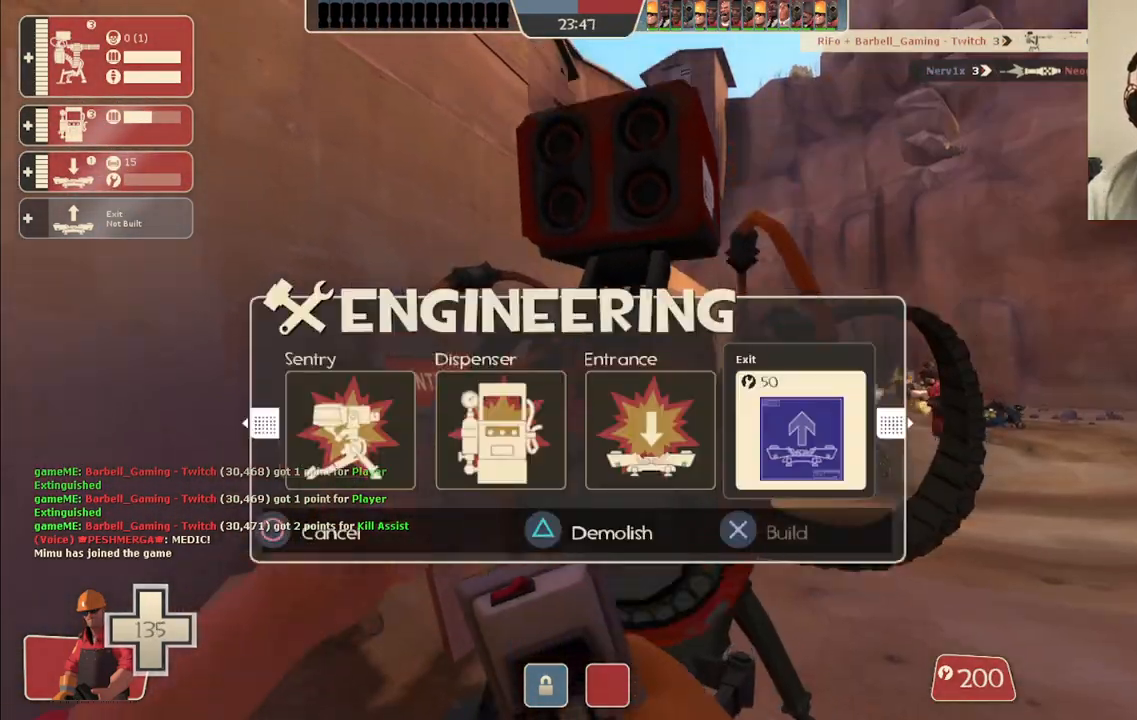
{"buttons": [], "left_stick": "center", "right_stick": "center", "events": [[50, "L3", "down"], [50, "R1", "down"], [133, "R1", "up"], [167, "L3", "up"]]}
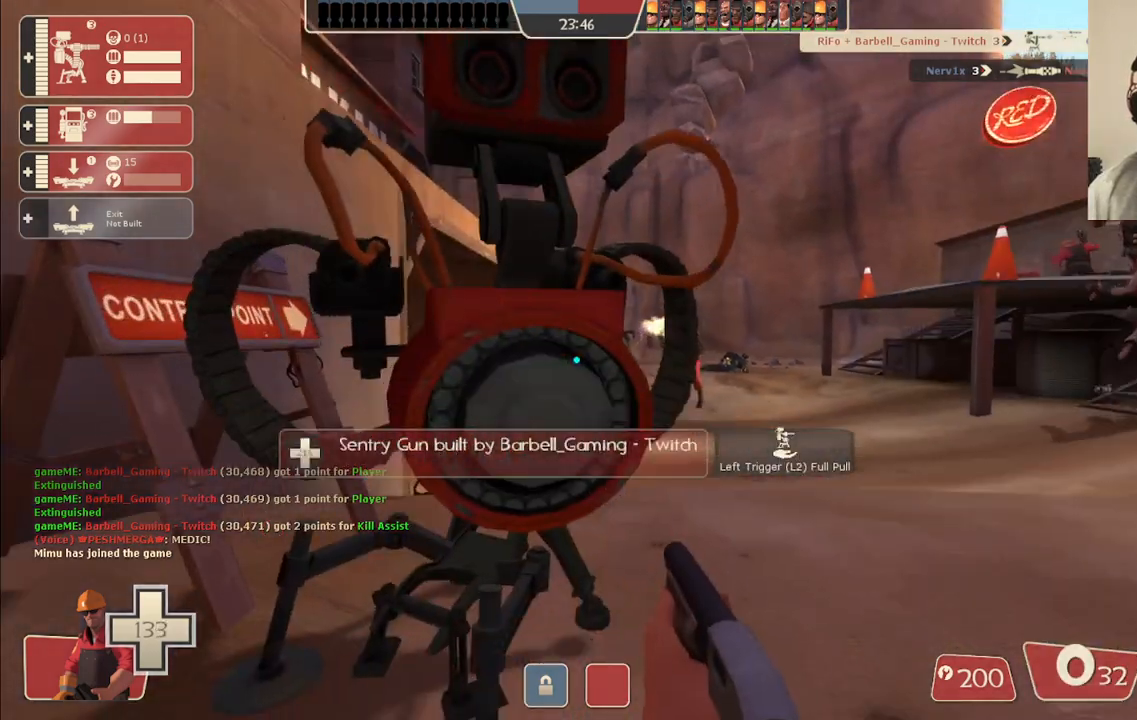
{"buttons": ["L3"], "left_stick": "up-right", "right_stick": "center", "events": [[33, "SQUARE", "down"], [67, "left_stick", "up-right"], [100, "SQUARE", "up"], [167, "SQUARE", "down"], [250, "SQUARE", "up"], [433, "L3", "down"]]}
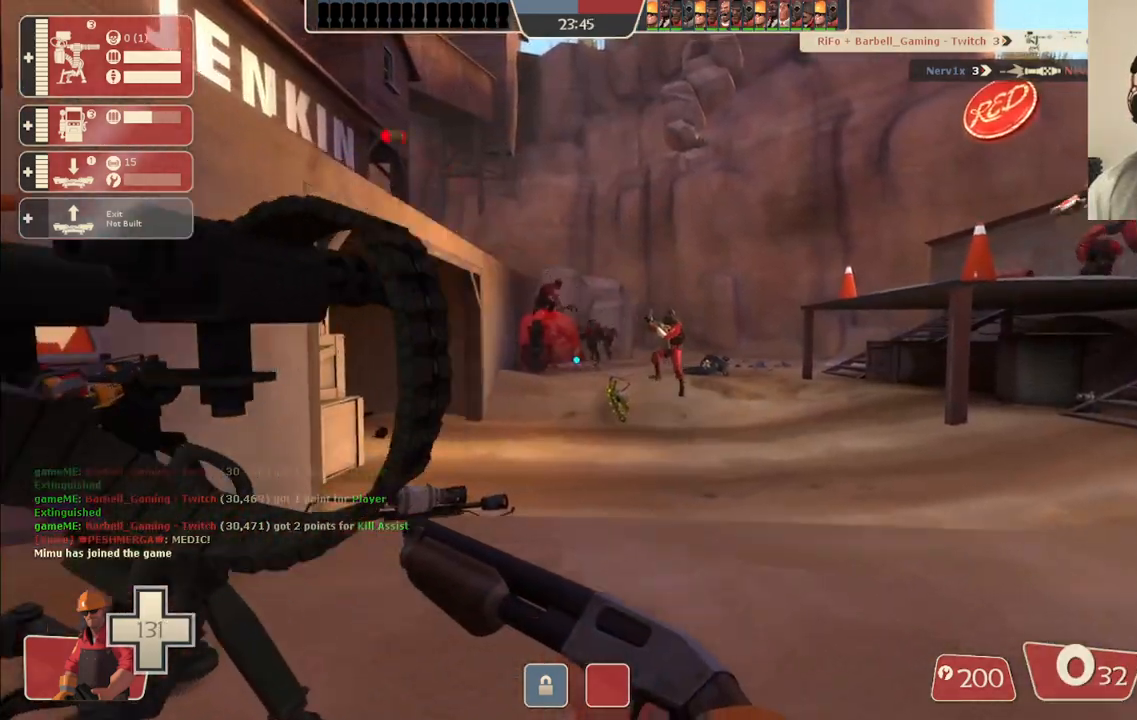
{"buttons": [], "left_stick": "up", "right_stick": "center", "events": [[83, "L3", "up"], [417, "left_stick", "up"]]}
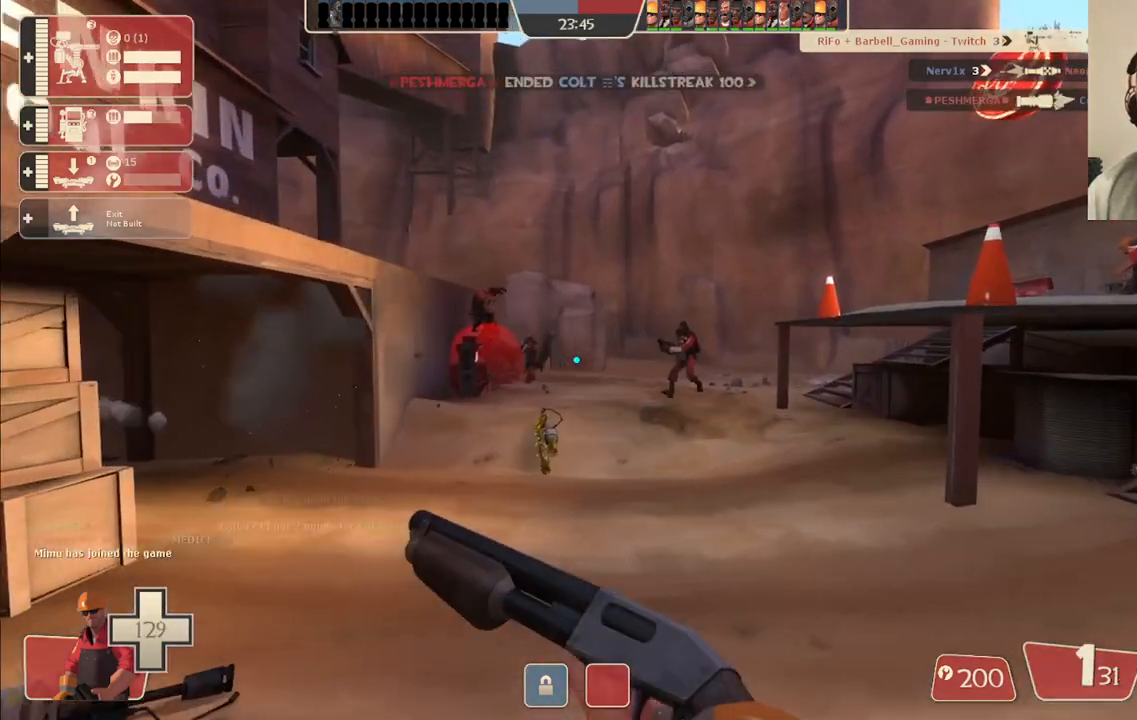
{"buttons": [], "left_stick": "up-right", "right_stick": "left", "events": [[133, "left_stick", "up-right"], [250, "right_stick", "left"], [350, "right_stick", "center"], [450, "right_stick", "left"]]}
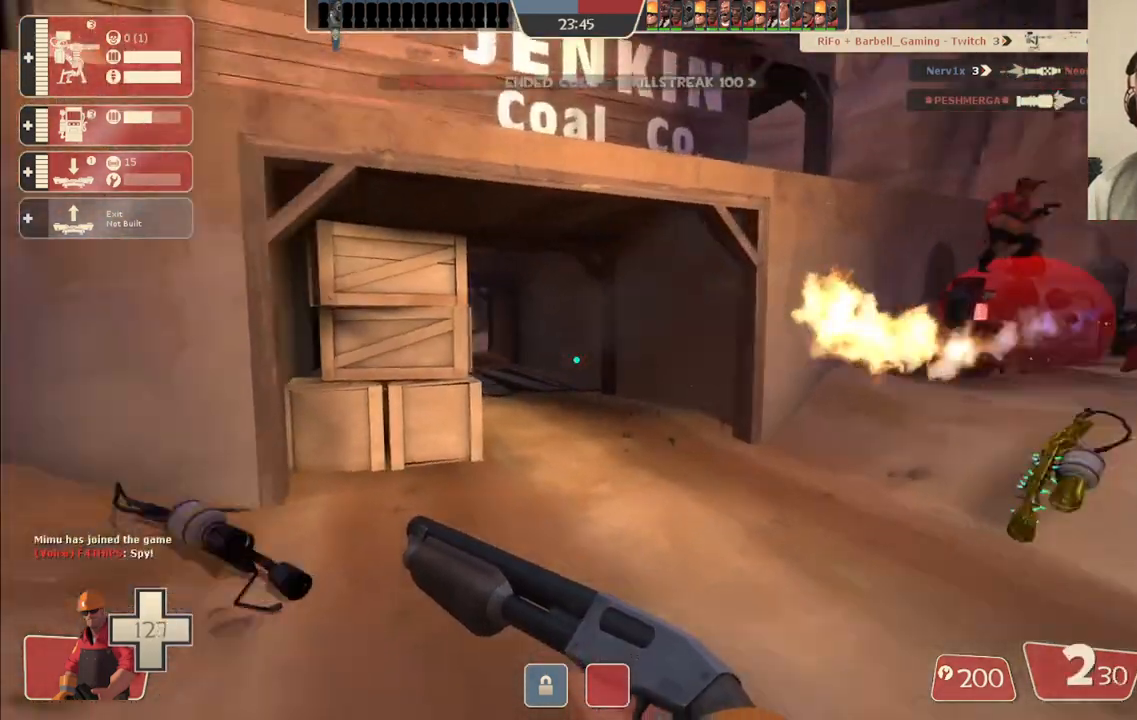
{"buttons": [], "left_stick": "right", "right_stick": "center", "events": [[83, "right_stick", "center"], [467, "left_stick", "right"]]}
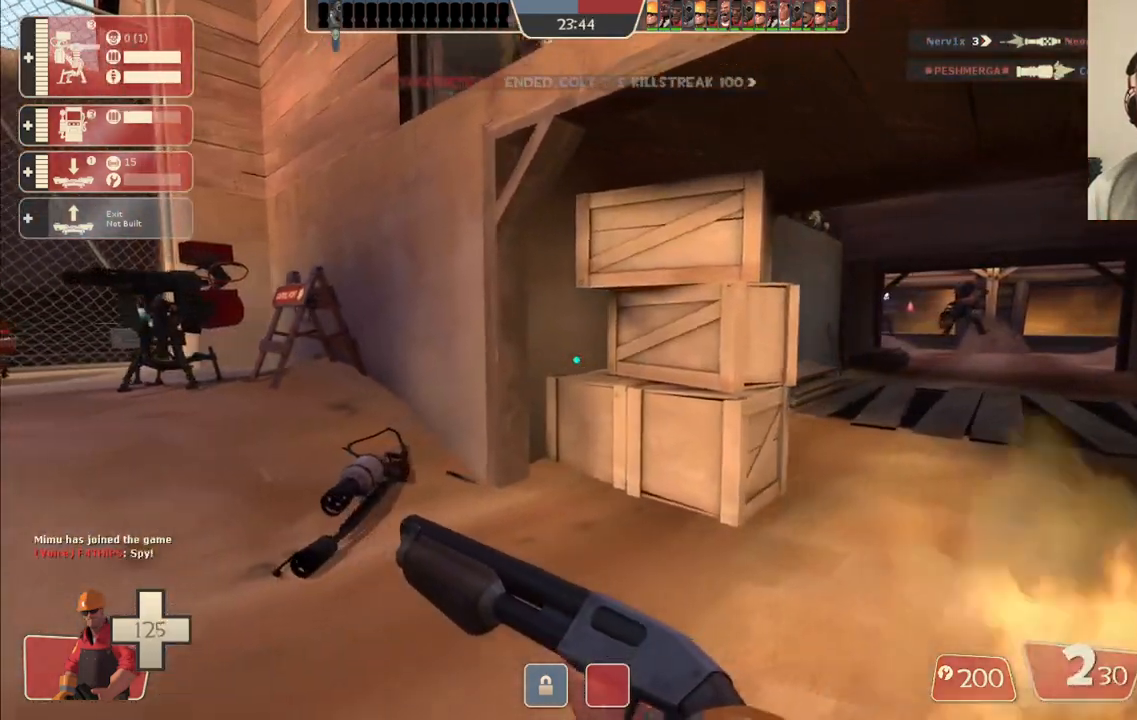
{"buttons": [], "left_stick": "down-right", "right_stick": "center", "events": [[367, "left_stick", "down-right"]]}
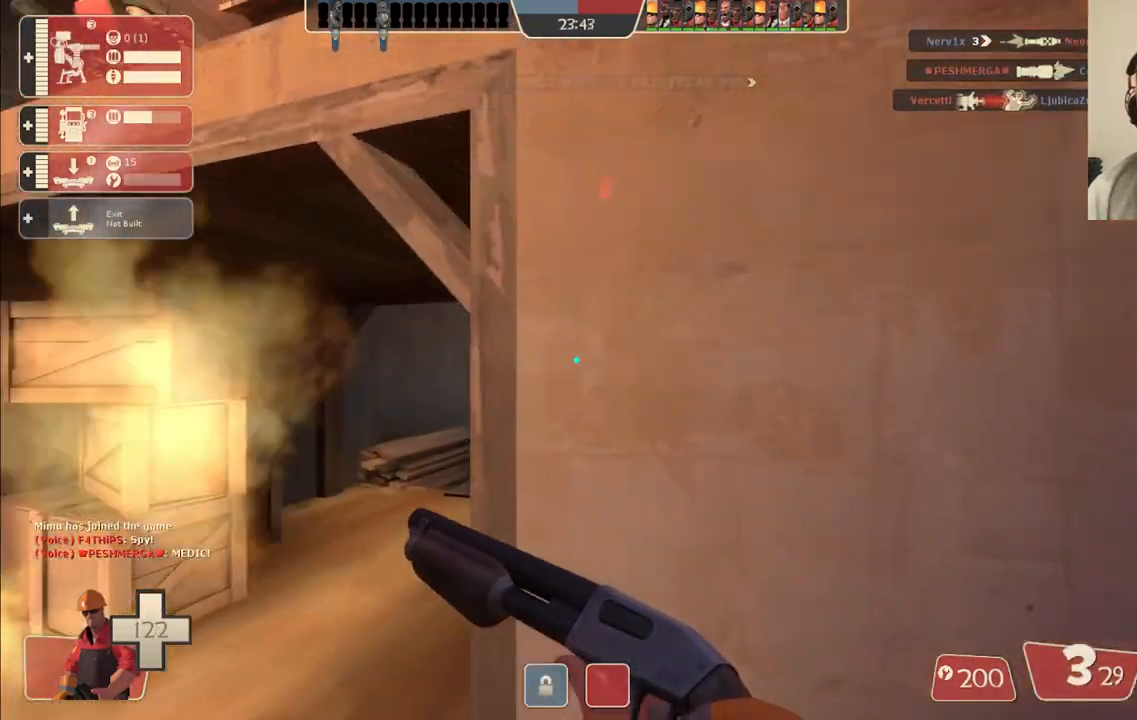
{"buttons": [], "left_stick": "up-left", "right_stick": "center", "events": [[183, "left_stick", "down-left"], [267, "left_stick", "left"], [483, "left_stick", "up-left"]]}
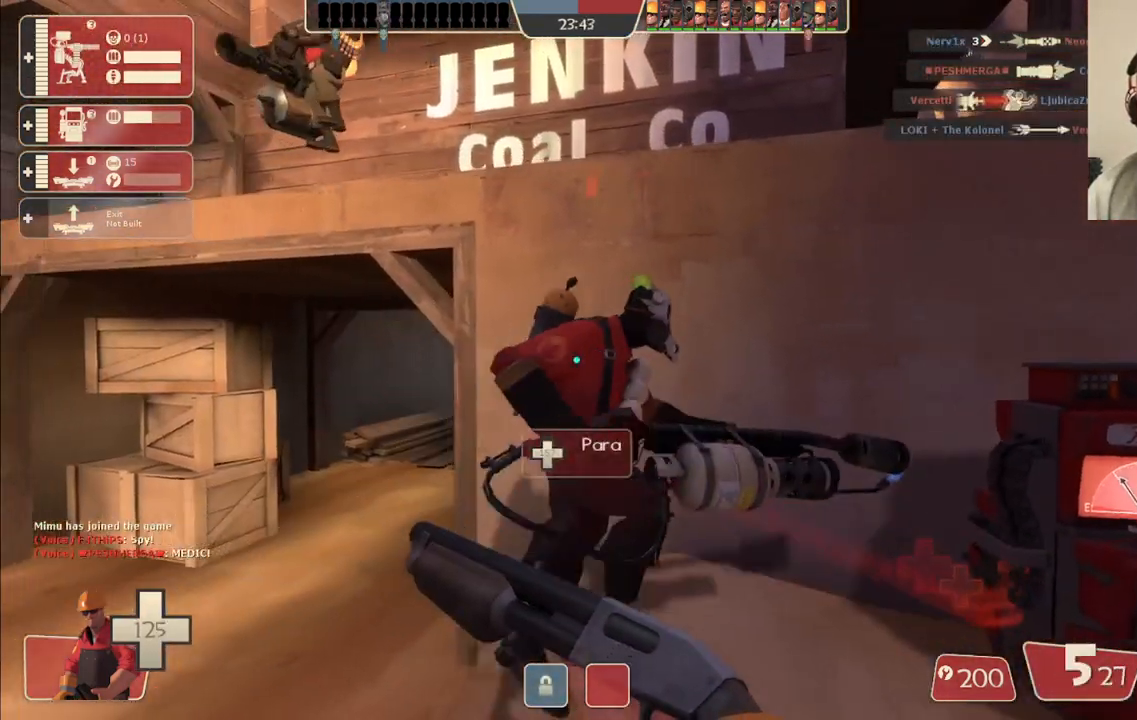
{"buttons": [], "left_stick": "up", "right_stick": "center", "events": [[233, "R2", "down"], [267, "left_stick", "up"], [417, "R2", "up"]]}
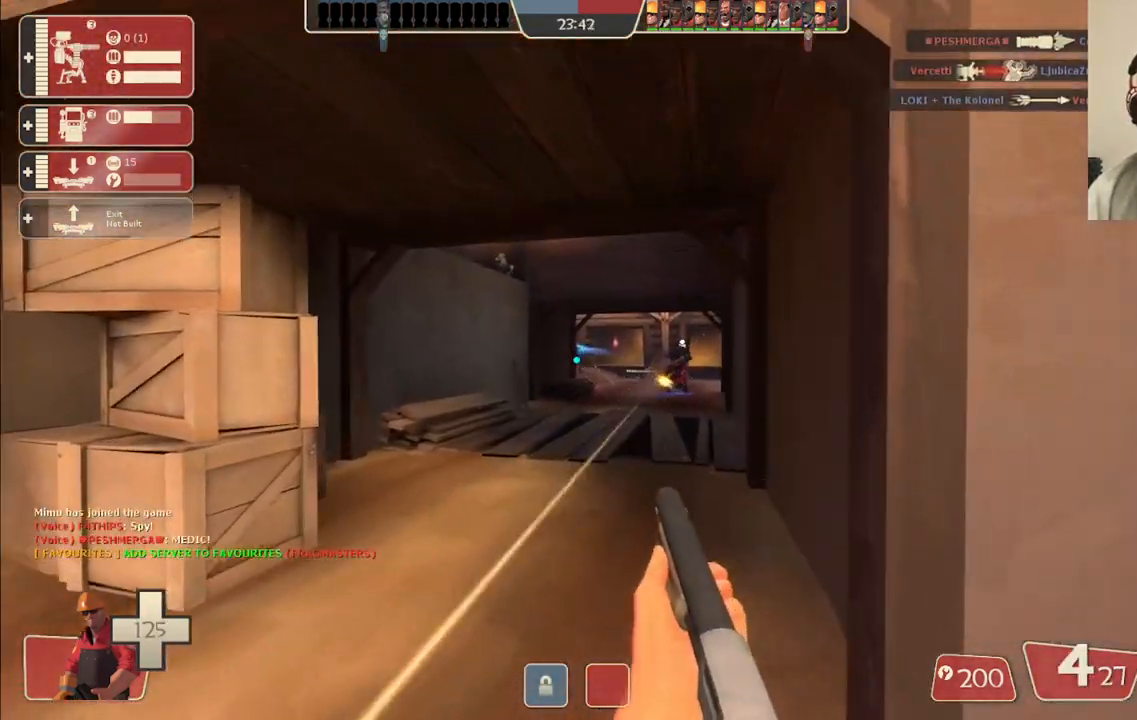
{"buttons": ["R2"], "left_stick": "center", "right_stick": "center", "events": [[450, "R2", "down"], [483, "left_stick", "center"]]}
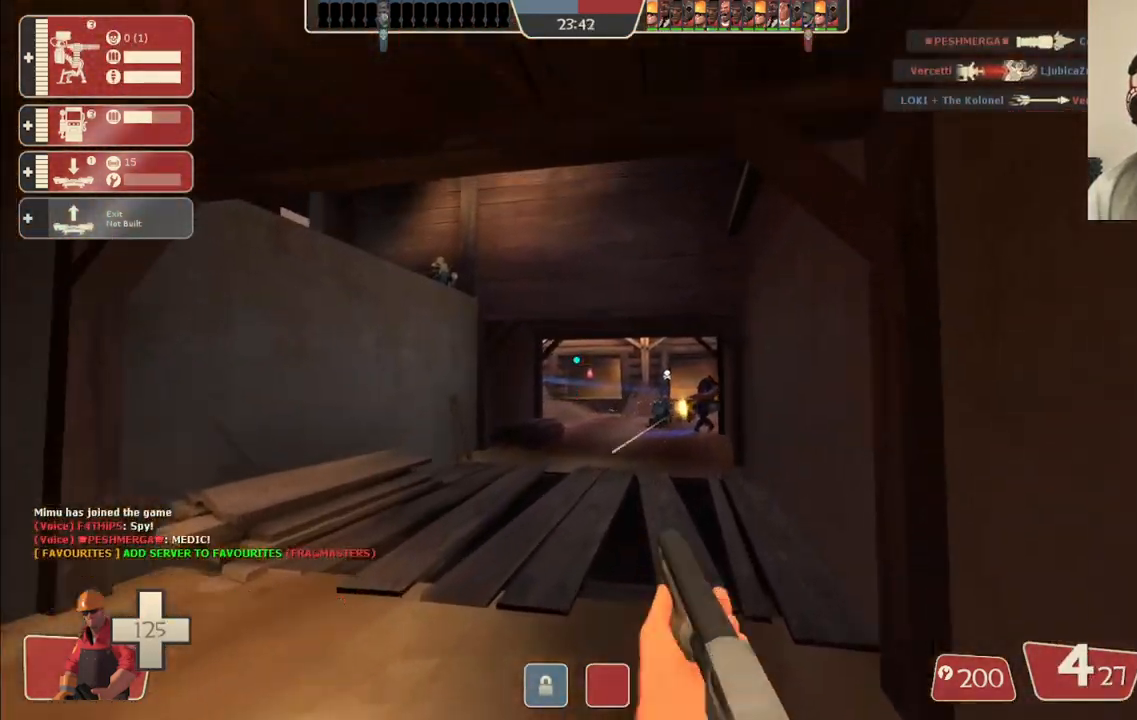
{"buttons": [], "left_stick": "down-left", "right_stick": "center"}
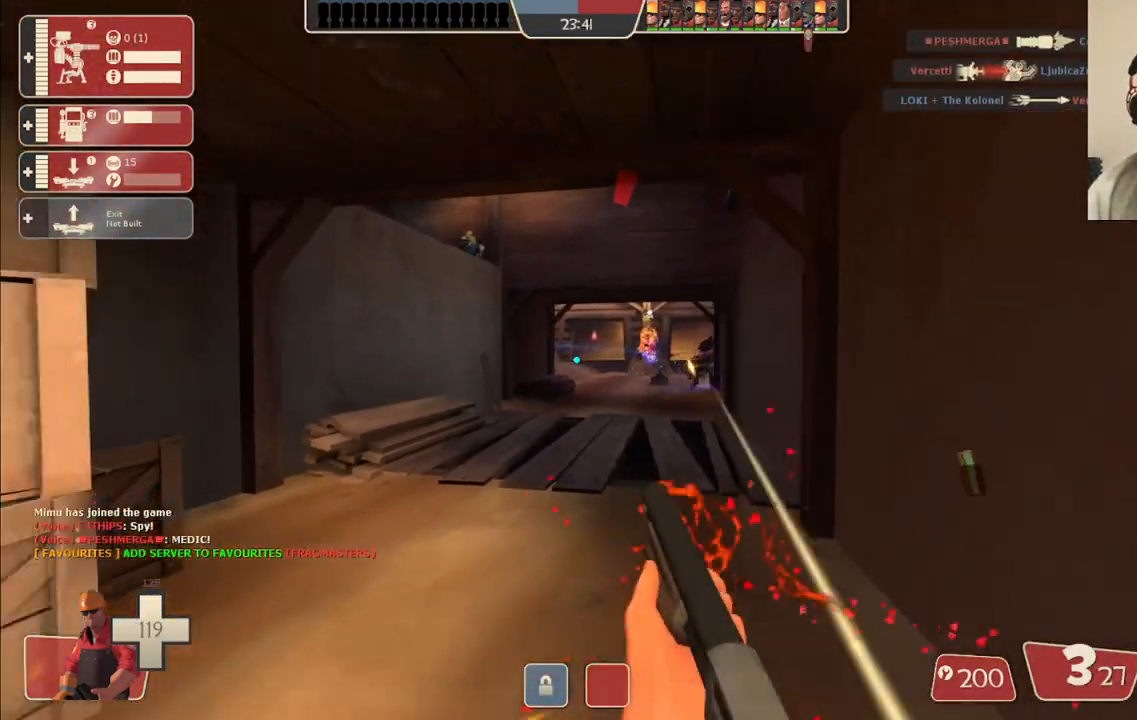
{"buttons": [], "left_stick": "right", "right_stick": "center", "events": [[33, "SQUARE", "down"], [83, "left_stick", "down-right"], [117, "SQUARE", "up"], [483, "left_stick", "right"]]}
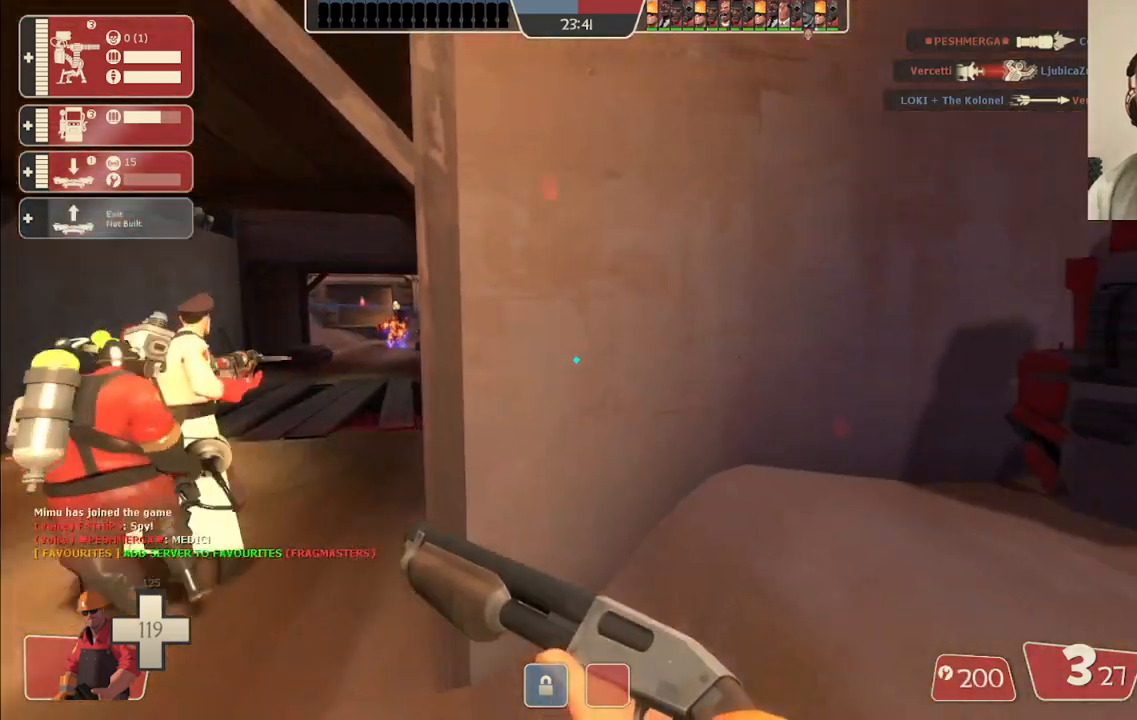
{"buttons": [], "left_stick": "up-right", "right_stick": "center", "events": [[100, "right_stick", "right"], [183, "left_stick", "up-right"], [233, "right_stick", "center"]]}
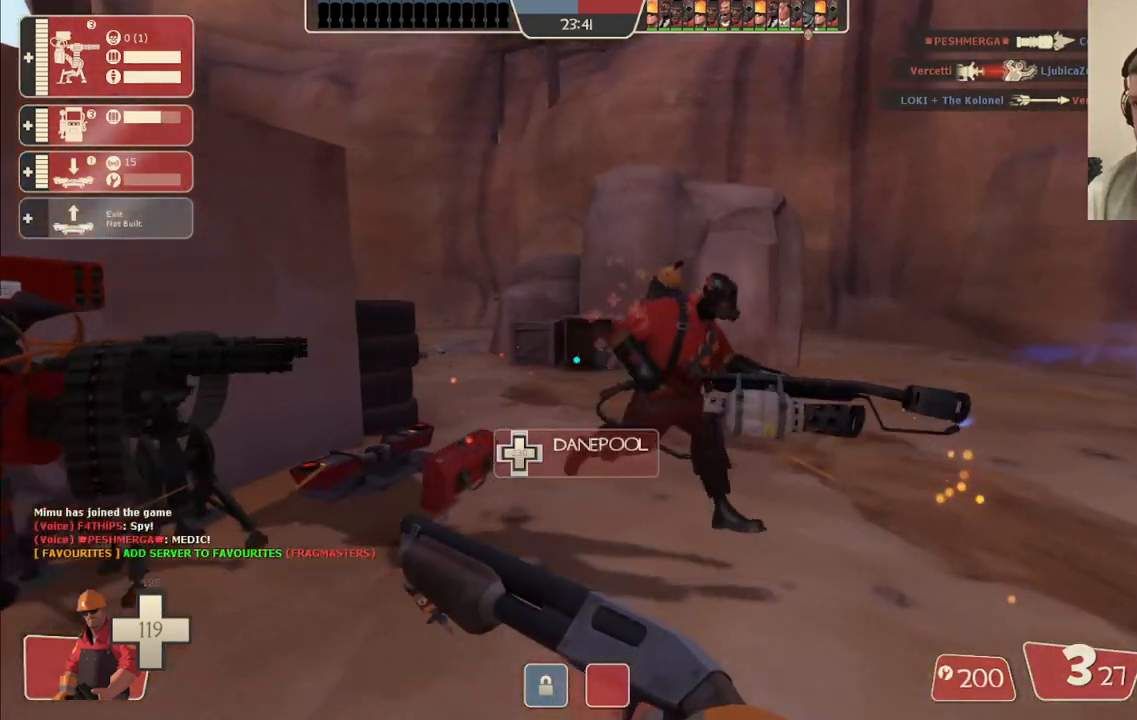
{"buttons": [], "left_stick": "up", "right_stick": "center", "events": [[83, "SQUARE", "down"], [133, "SQUARE", "up"], [150, "left_stick", "up"]]}
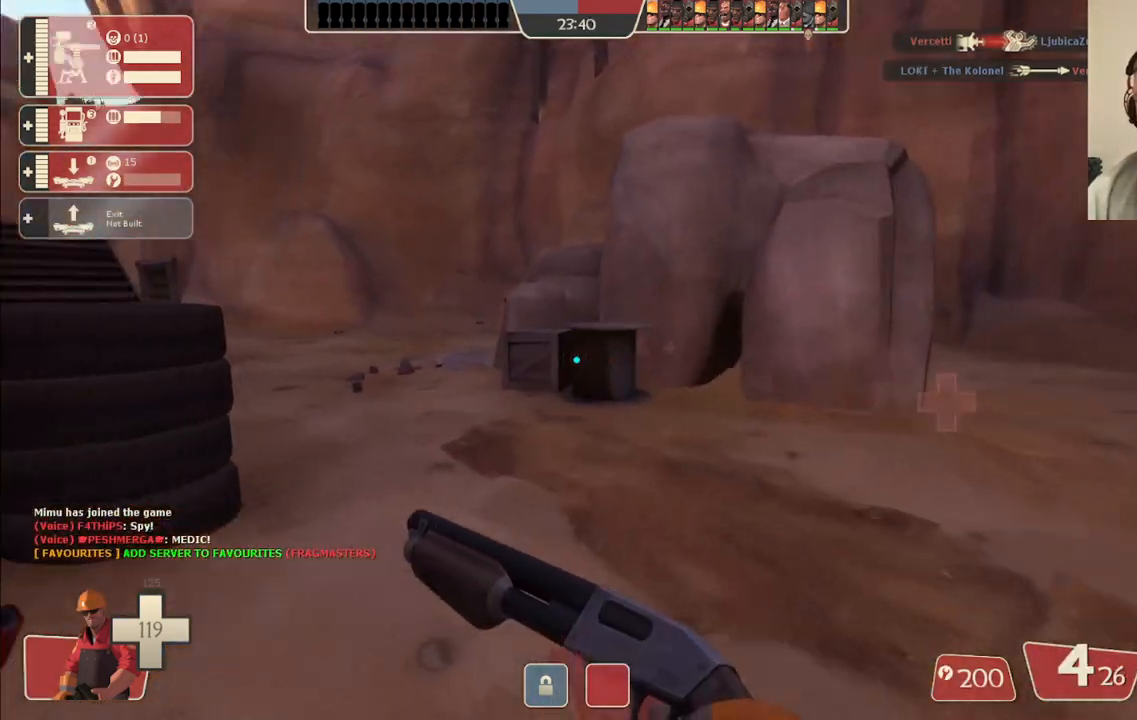
{"buttons": ["SQUARE"], "left_stick": "up", "right_stick": "center", "events": [[217, "right_stick", "left"], [300, "right_stick", "center"], [483, "SQUARE", "down"]]}
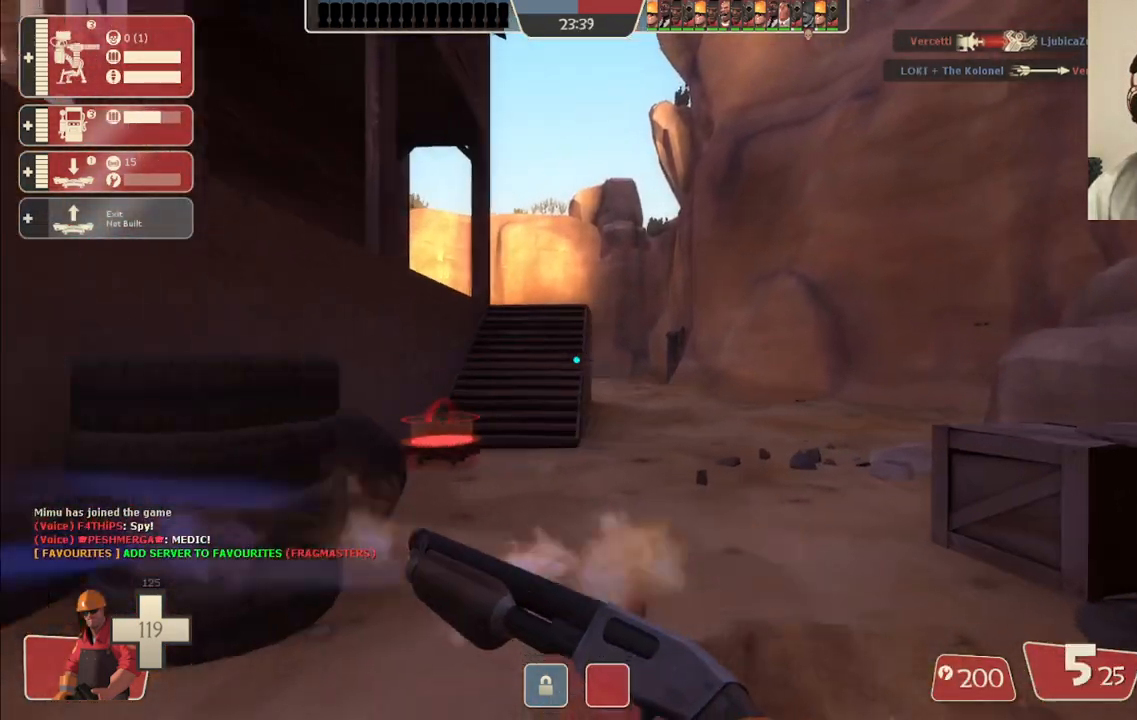
{"buttons": [], "left_stick": "up", "right_stick": "center", "events": [[83, "SQUARE", "up"]]}
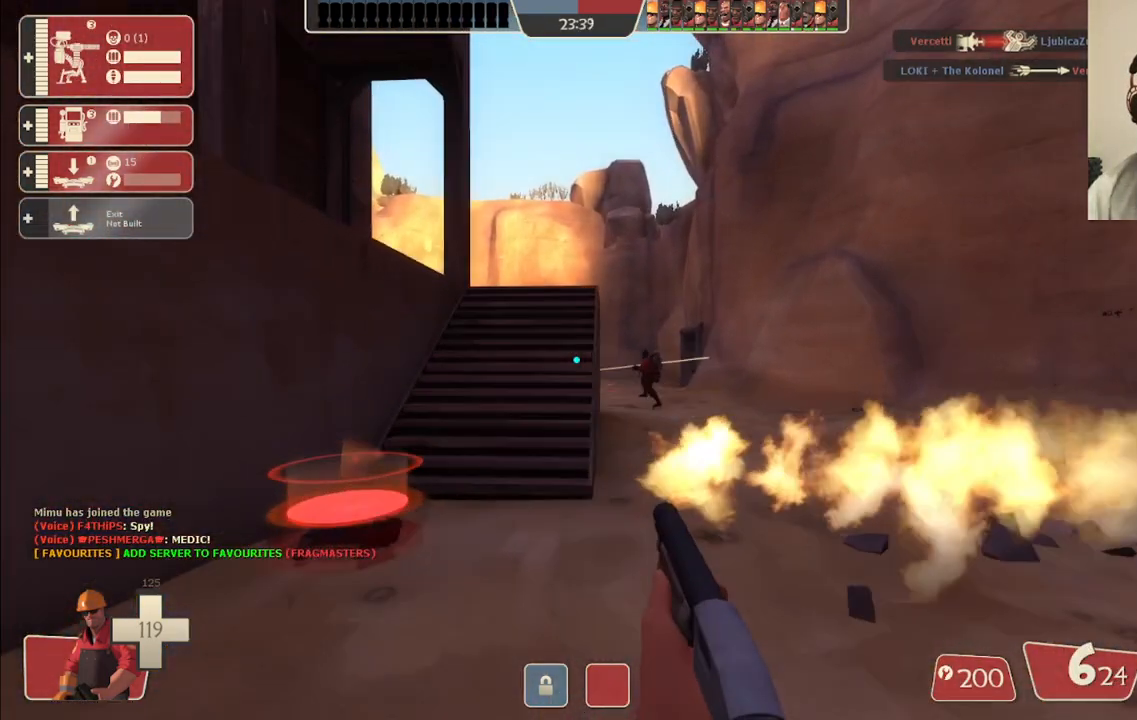
{"buttons": ["SQUARE"], "left_stick": "up", "right_stick": "center", "events": [[350, "SQUARE", "down"], [417, "SQUARE", "up"], [483, "SQUARE", "down"]]}
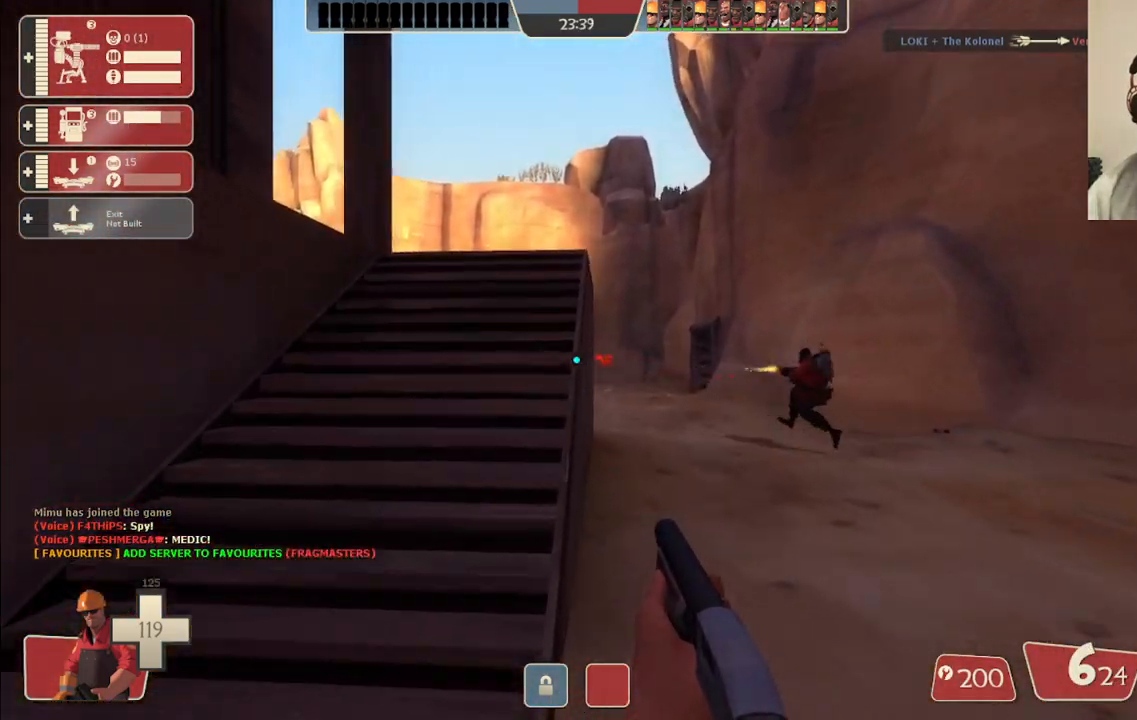
{"buttons": [], "left_stick": "up", "right_stick": "center", "events": [[67, "SQUARE", "up"]]}